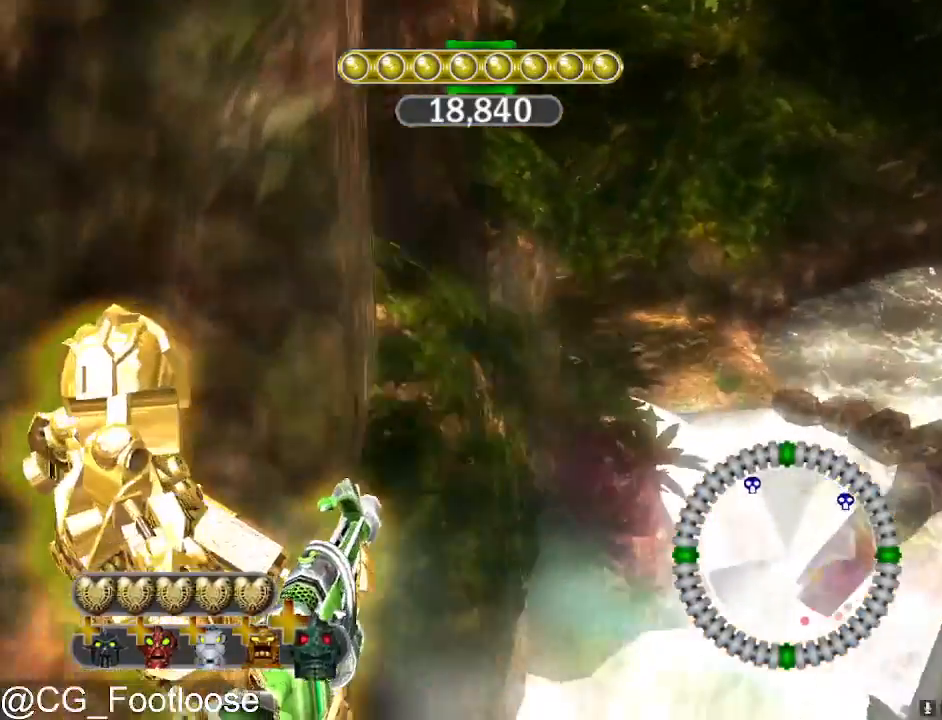
Gameplay with keyboard and mouse; each line is a JSON object with the keys and mouse buttons held at the frame after it. "events" lists presses ("down") and releases ("up") of "1", "a", "d", "down", "escape", "left", "q", "return", "right", "s", "space", "up", "w", "mouse_left", "mouse_wheel_up" and "mouse_wheel_down" between this image and that frame as [ms after this image, input, new state], when the widget could be followed in between. "mouse_left", "mouse_wheel_up", "mouse_wheel_down" = the "left", "wheel_up", "wheel_down" buttons of the "mouse" list. No other keys are recorded. "mouse_move" is the direction in which the mouse moves at that frame (one of eight, or "still"), when it could be read.
{"keys": ["d", "w"], "mouse": [], "mouse_move": "still", "events": []}
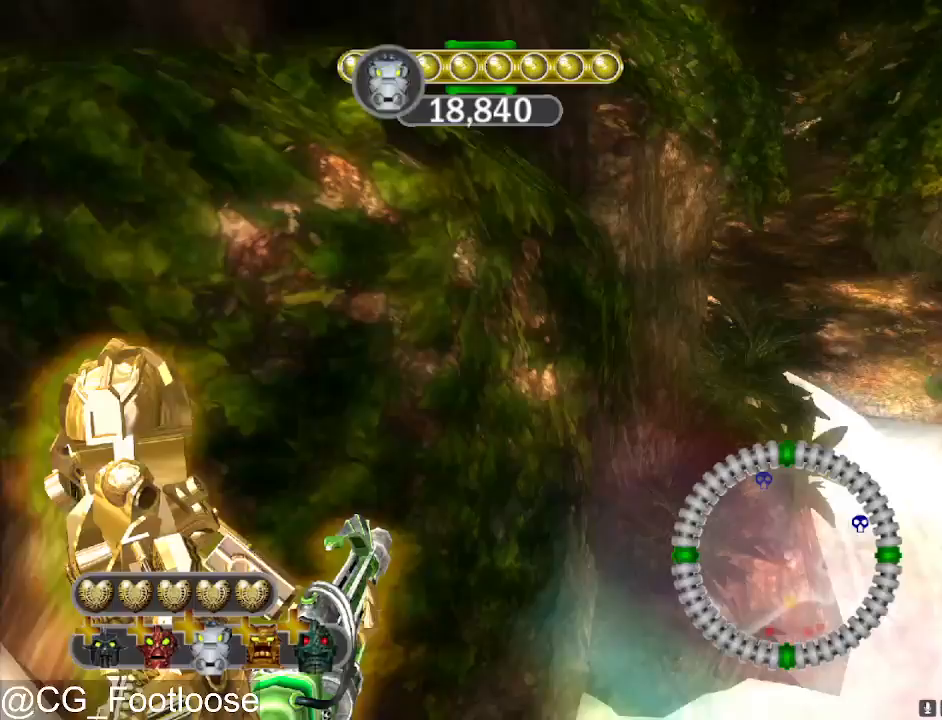
{"keys": ["d", "w"], "mouse": [], "mouse_move": "still", "events": []}
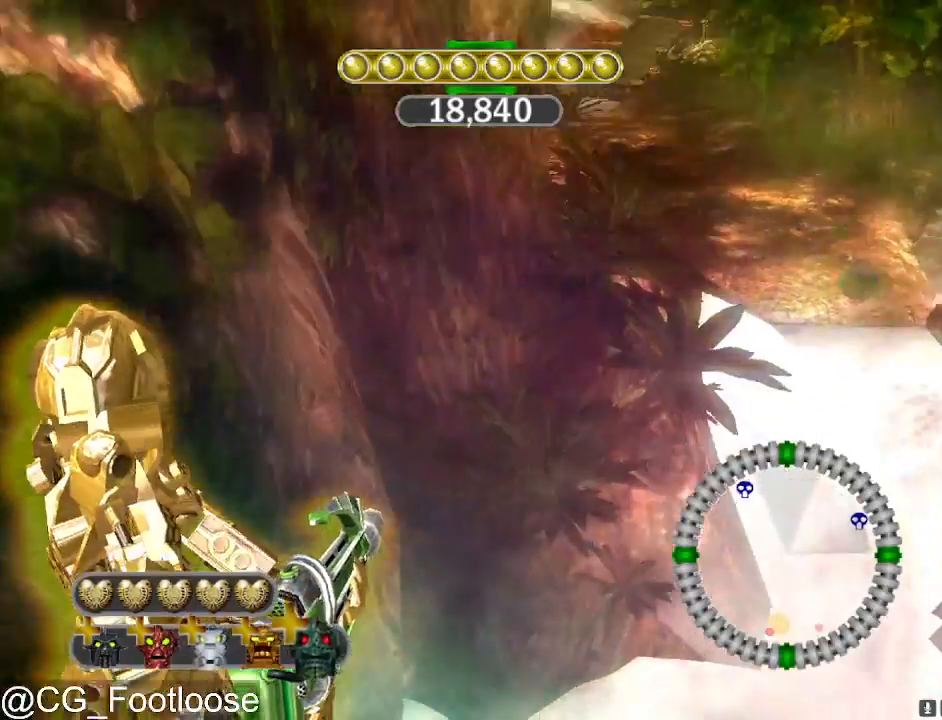
{"keys": ["d", "w"], "mouse": [], "mouse_move": "still", "events": []}
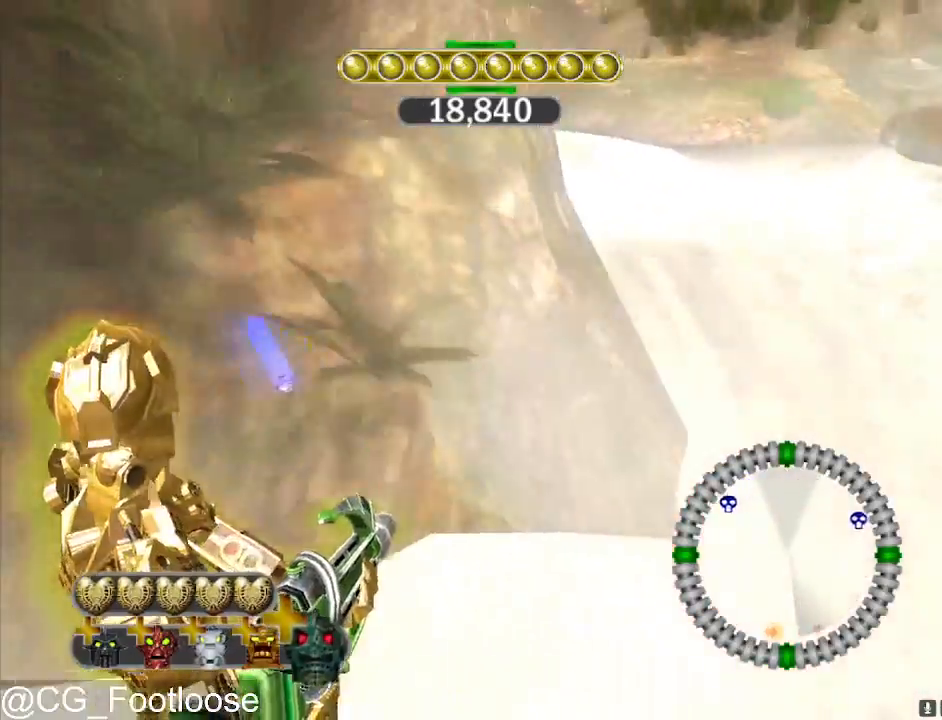
{"keys": ["d", "w"], "mouse": [], "mouse_move": "still", "events": []}
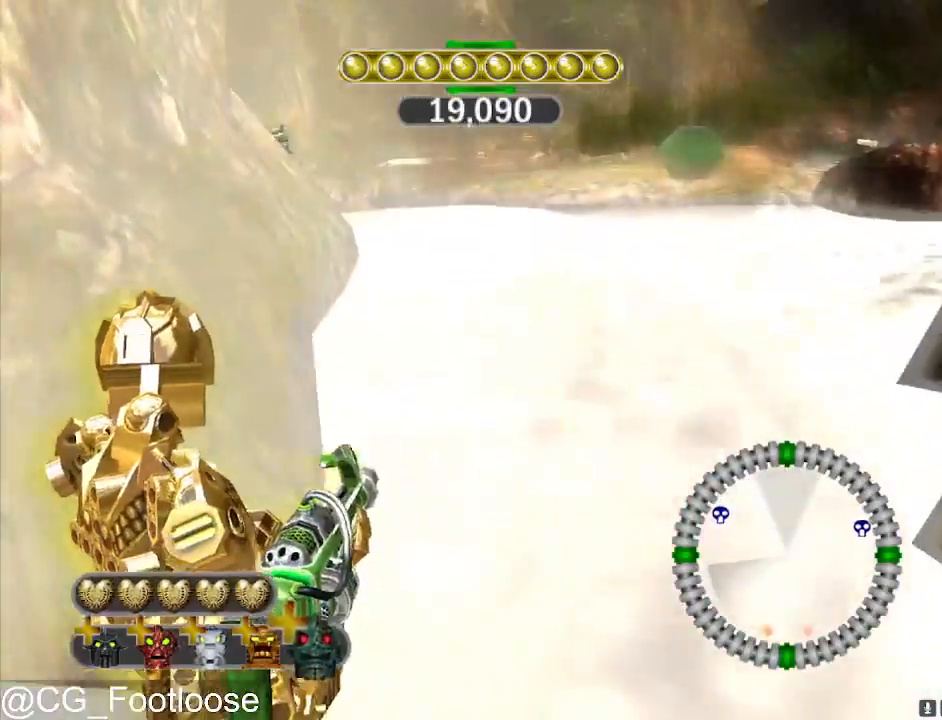
{"keys": ["a", "d", "w"], "mouse": [], "mouse_move": "still", "events": [[450, "a", "down"]]}
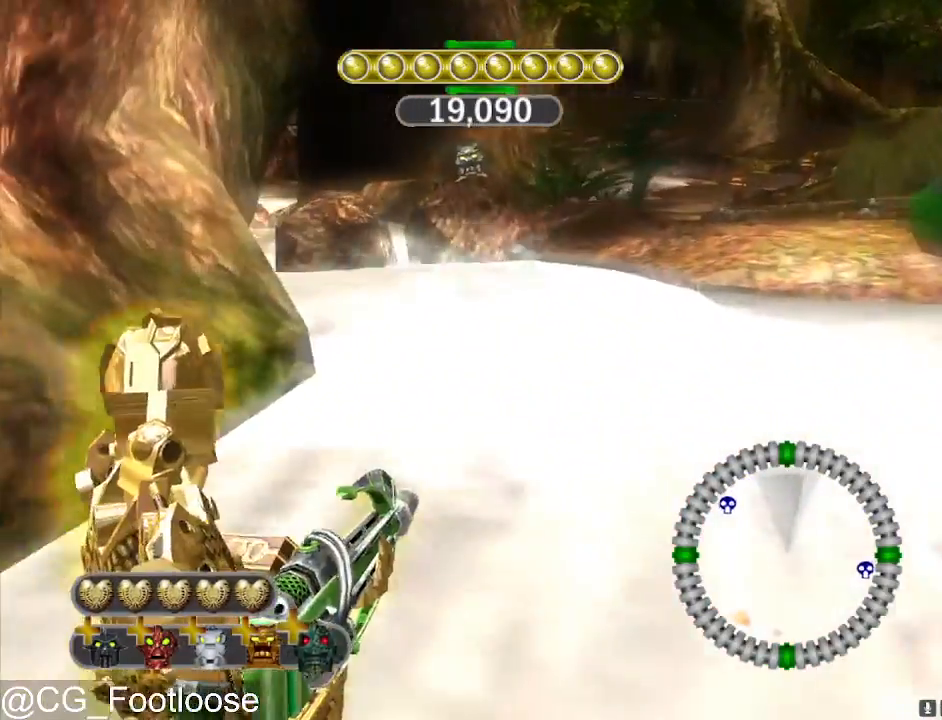
{"keys": ["d", "w"], "mouse": [], "mouse_move": "still", "events": [[83, "a", "up"]]}
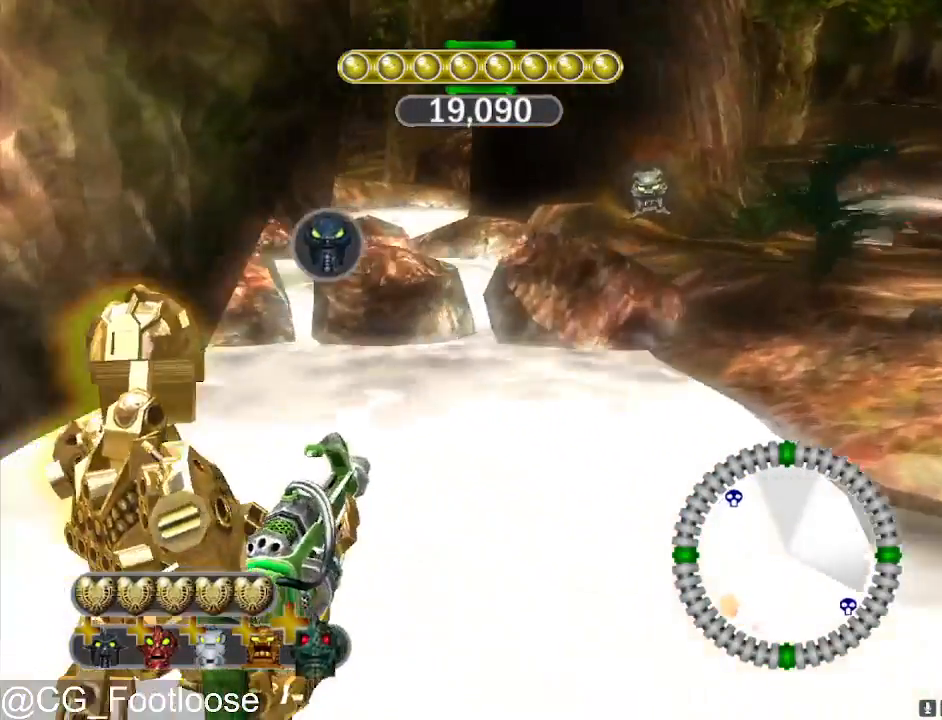
{"keys": ["a", "w"], "mouse": [], "mouse_move": "still", "events": [[333, "a", "down"], [333, "d", "up"], [333, "mouse_left", "down"], [483, "mouse_left", "up"]]}
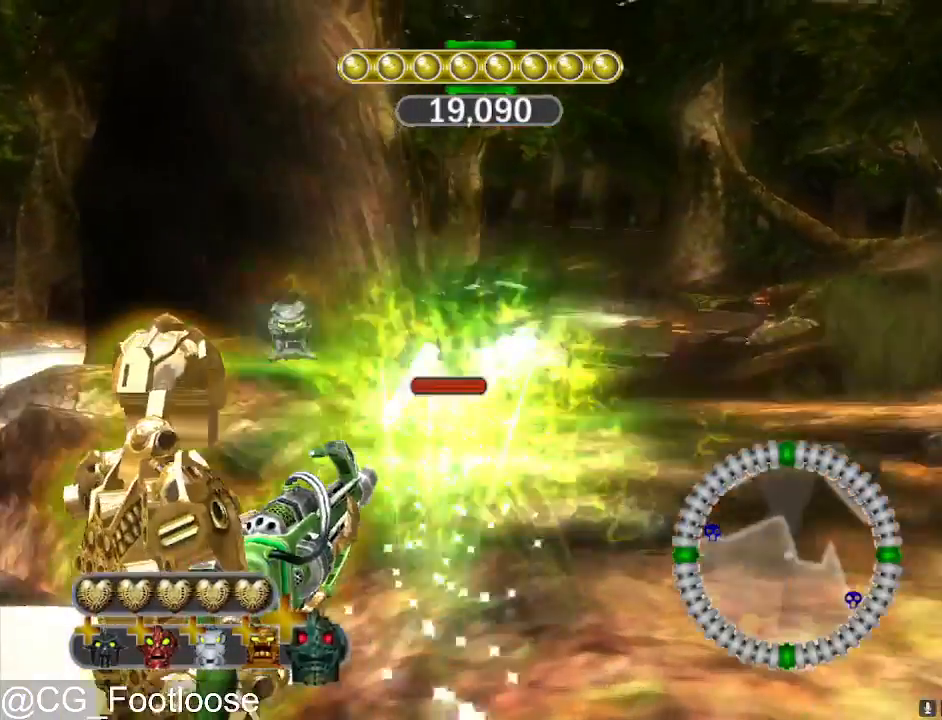
{"keys": ["d", "w"], "mouse": [], "mouse_move": "still", "events": [[117, "a", "up"], [167, "d", "down"]]}
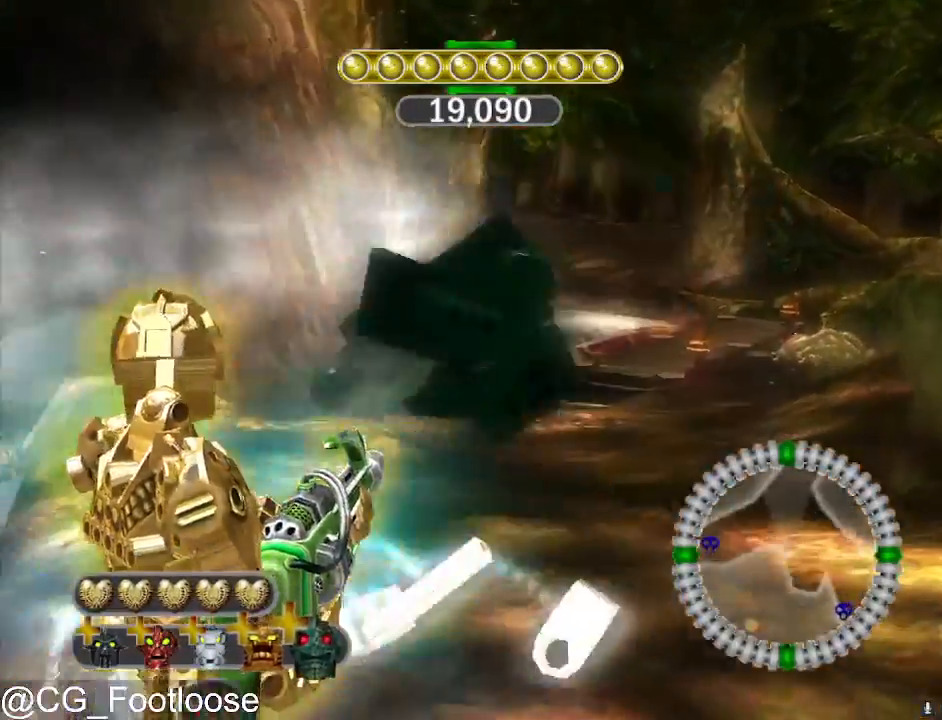
{"keys": ["d", "w"], "mouse": [], "mouse_move": "still", "events": [[183, "d", "up"], [267, "a", "down"], [417, "a", "up"], [417, "d", "down"]]}
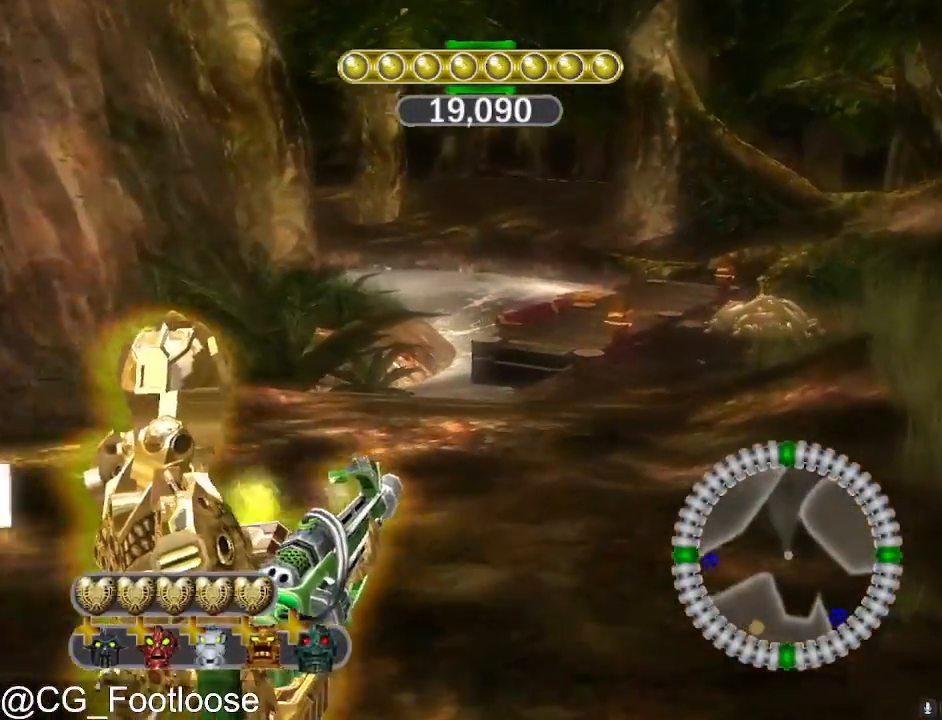
{"keys": ["w"], "mouse": [], "mouse_move": "still", "events": [[200, "d", "up"], [233, "a", "down"], [383, "a", "up"]]}
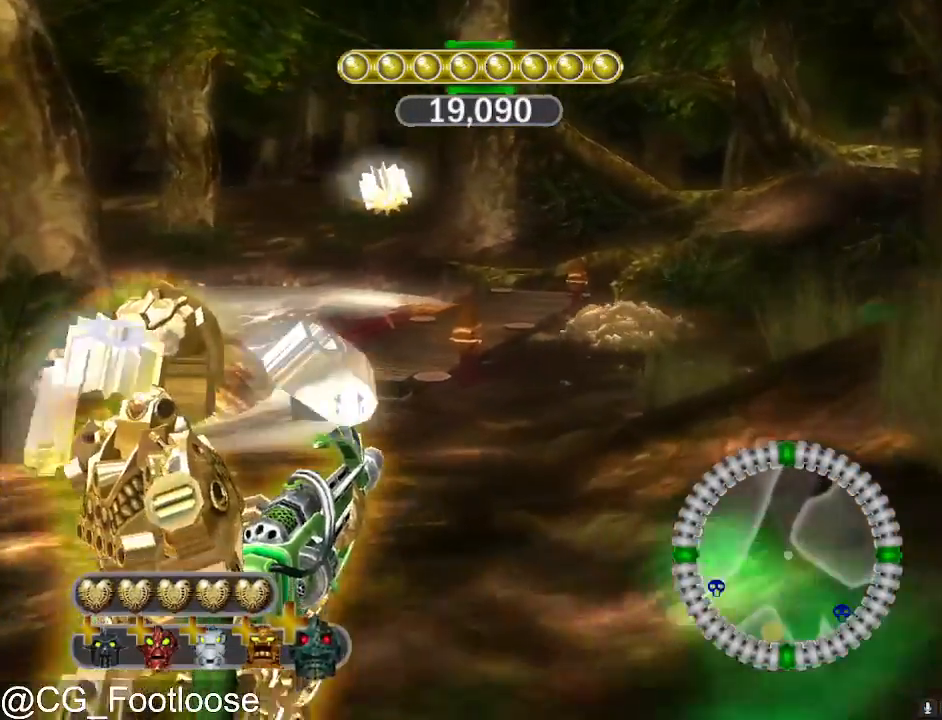
{"keys": ["space", "w"], "mouse": [], "mouse_move": "still", "events": [[300, "space", "down"], [400, "space", "up"], [483, "space", "down"]]}
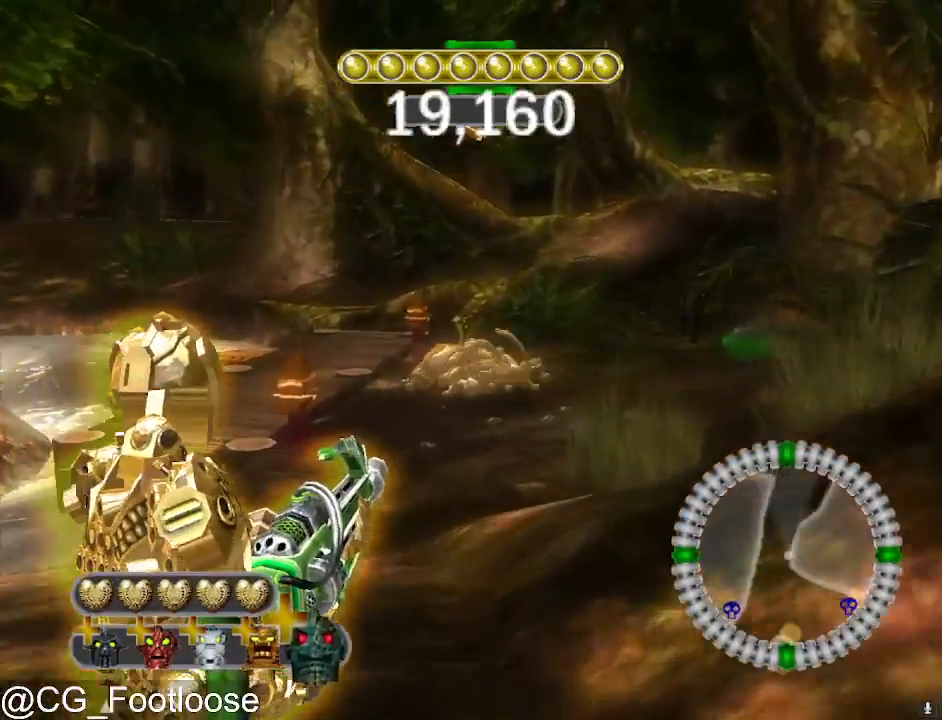
{"keys": ["space", "w"], "mouse": [], "mouse_move": "still", "events": [[83, "space", "up"], [183, "space", "down"], [267, "space", "up"], [367, "space", "down"], [417, "space", "up"], [500, "space", "down"]]}
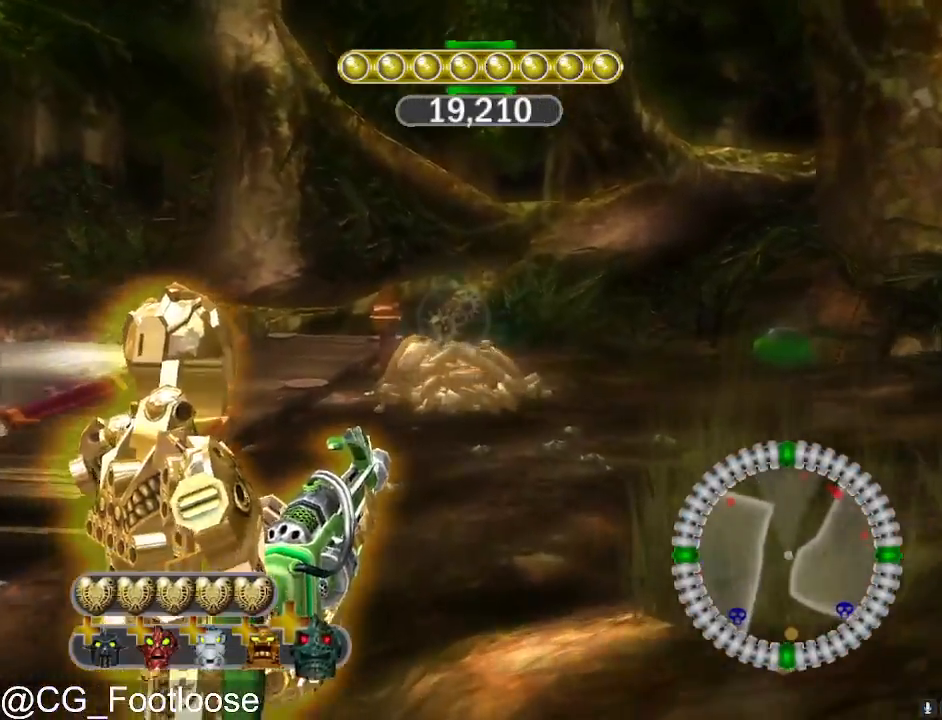
{"keys": ["w"], "mouse": [], "mouse_move": "still", "events": [[100, "space", "up"], [200, "space", "down"], [233, "space", "up"], [333, "space", "down"], [467, "space", "up"]]}
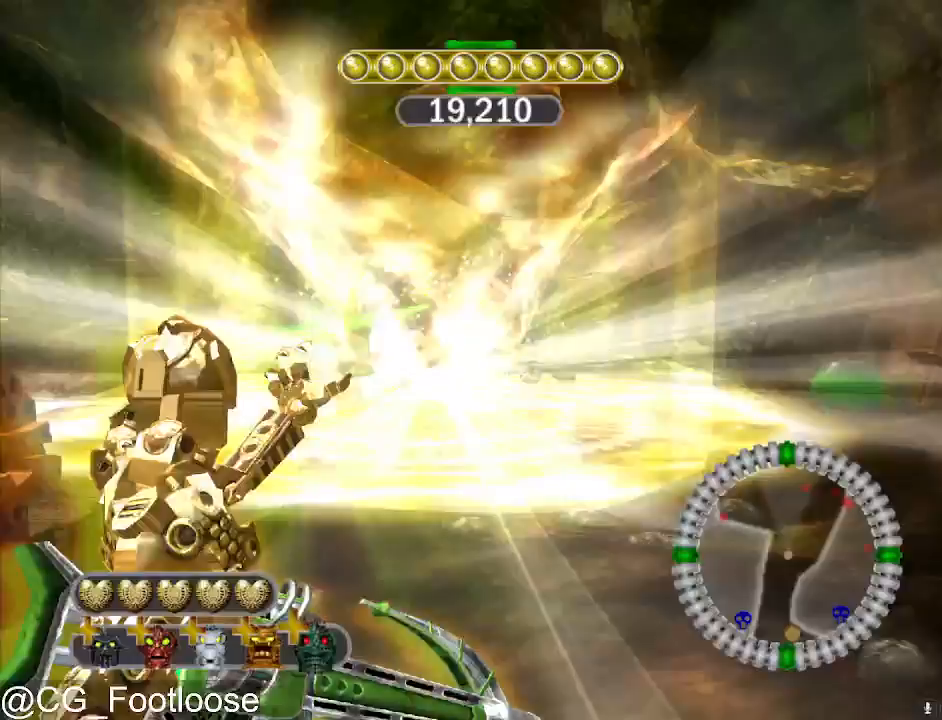
{"keys": ["d", "w"], "mouse": [], "mouse_move": "still", "events": [[117, "d", "down"]]}
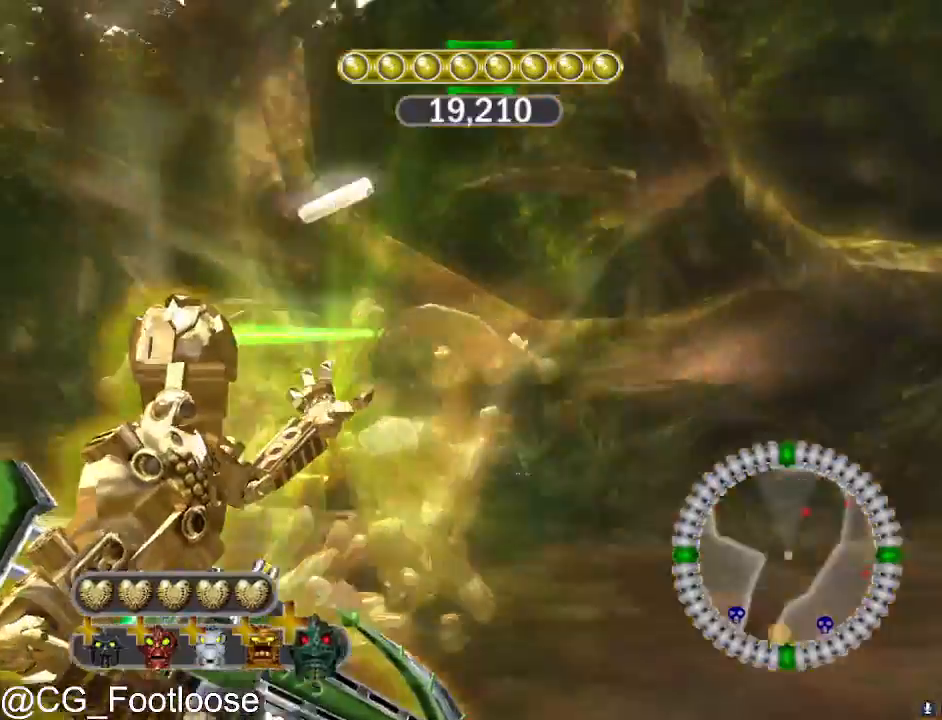
{"keys": ["d"], "mouse": [], "mouse_move": "still", "events": [[83, "w", "up"]]}
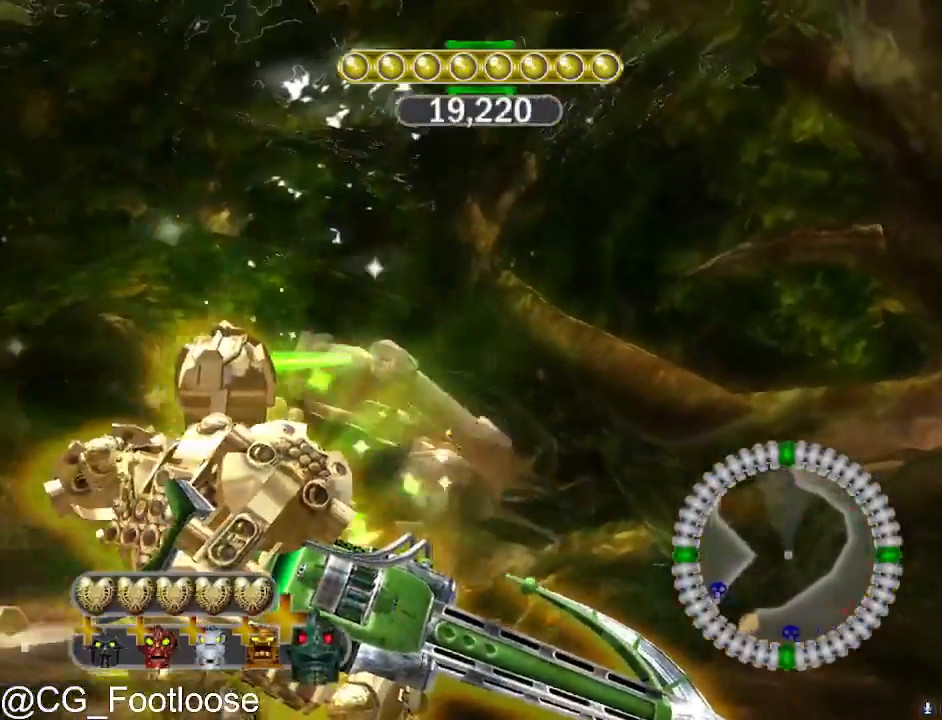
{"keys": ["d", "w"], "mouse": [], "mouse_move": "still", "events": [[200, "w", "down"]]}
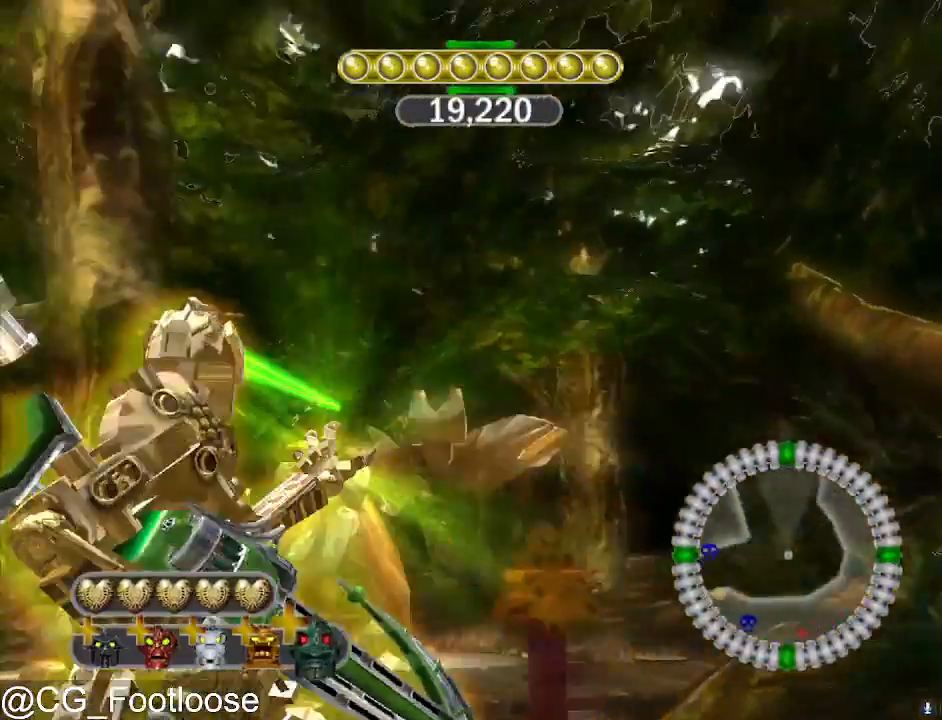
{"keys": ["a", "s"], "mouse": [], "mouse_move": "still", "events": [[17, "w", "up"], [300, "s", "down"], [400, "d", "up"], [450, "a", "down"]]}
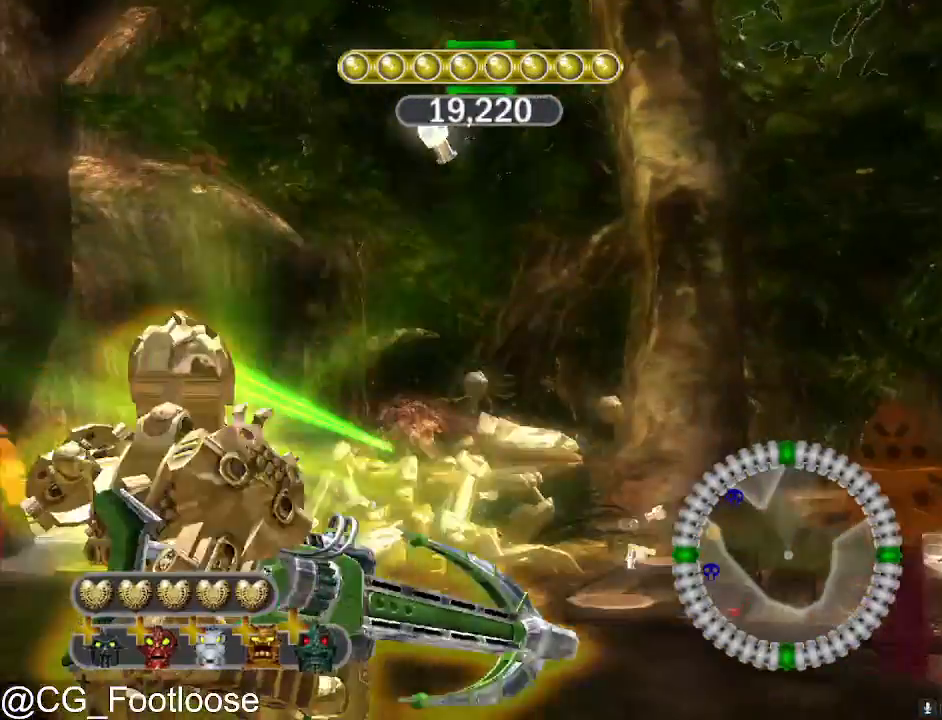
{"keys": ["w"], "mouse": ["left"], "mouse_move": "still", "events": [[217, "s", "up"], [267, "mouse_left", "down"], [367, "w", "down"], [450, "a", "up"]]}
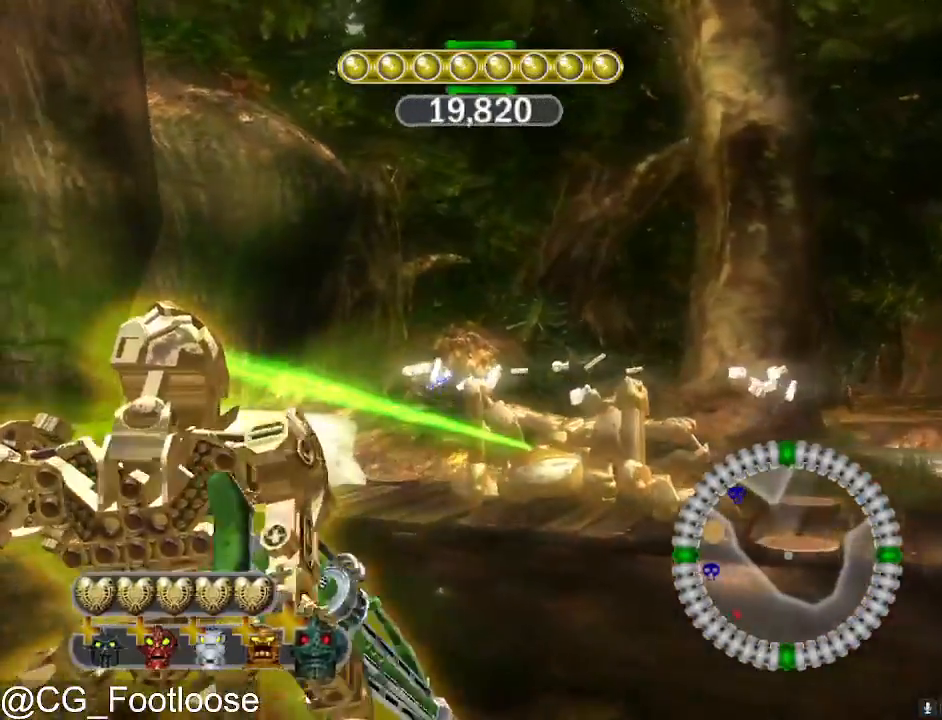
{"keys": ["w"], "mouse": ["left"], "mouse_move": "still", "events": []}
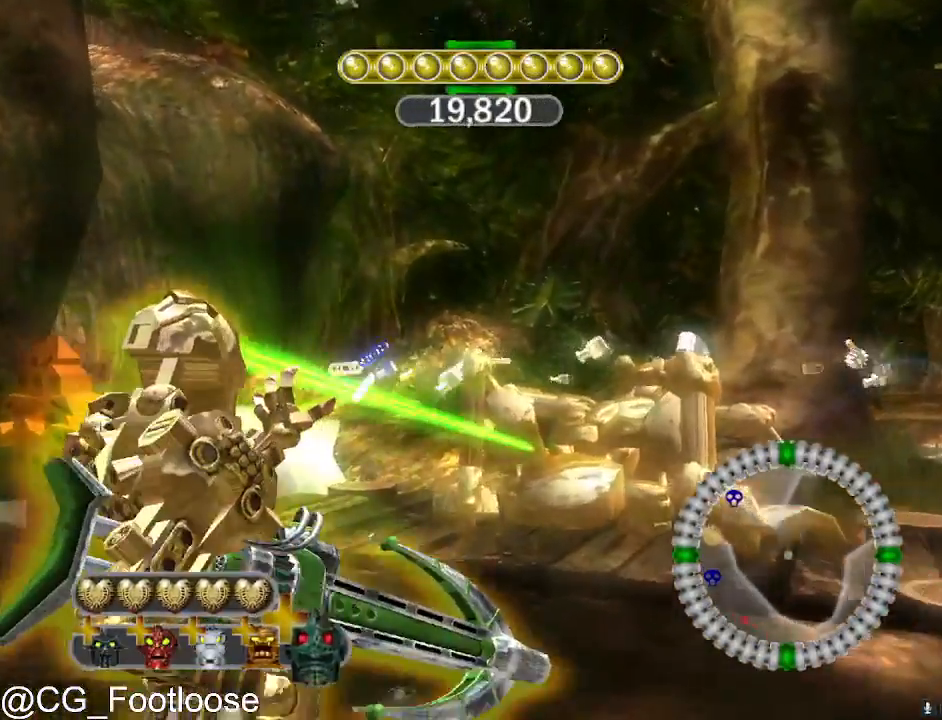
{"keys": [], "mouse": ["left"], "mouse_move": "still", "events": [[117, "a", "down"], [400, "a", "up"], [400, "w", "up"]]}
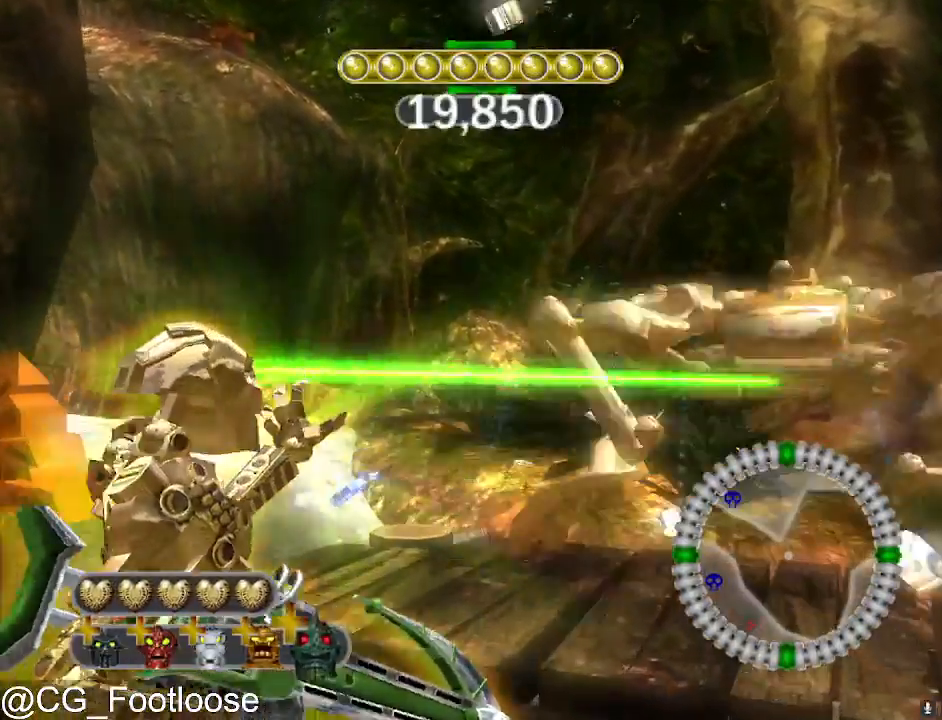
{"keys": [], "mouse": ["left"], "mouse_move": "still", "events": []}
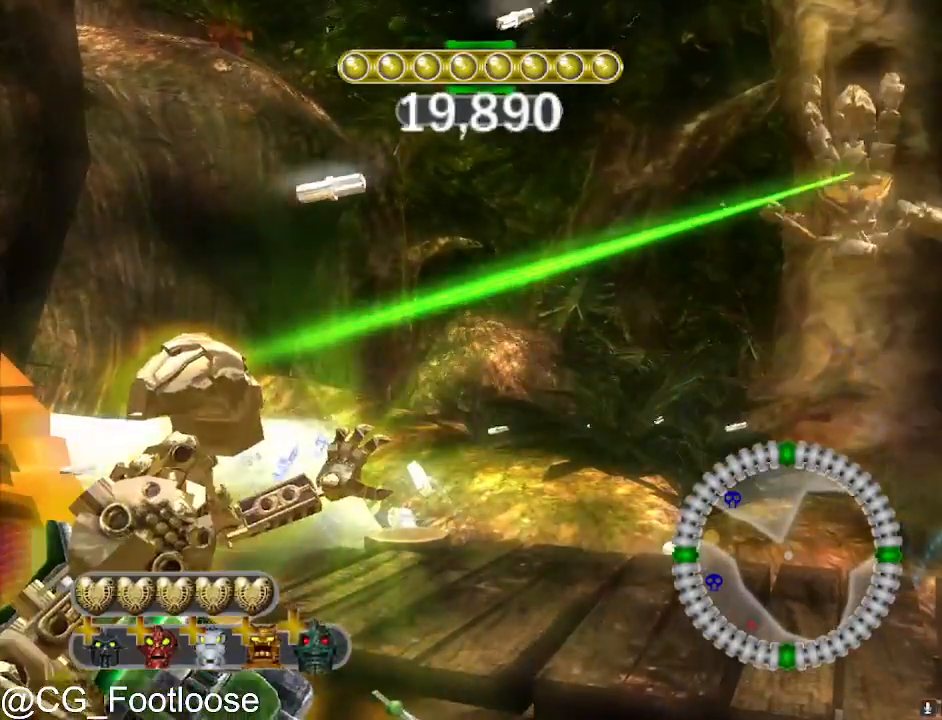
{"keys": ["d"], "mouse": ["left"], "mouse_move": "still", "events": [[233, "d", "down"]]}
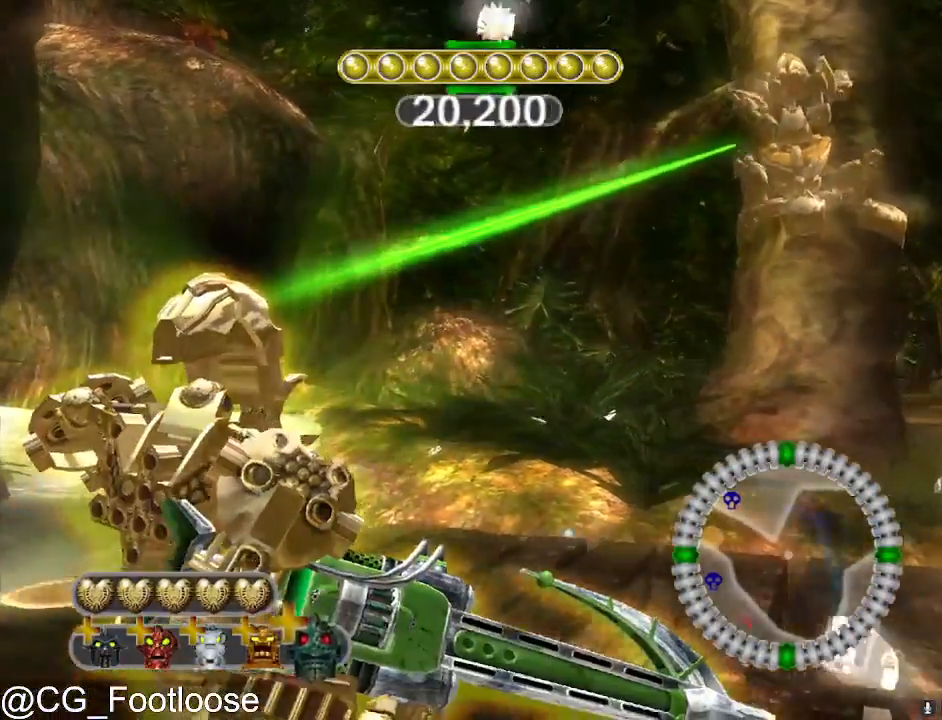
{"keys": [], "mouse": ["left"], "mouse_move": "still", "events": [[450, "d", "up"]]}
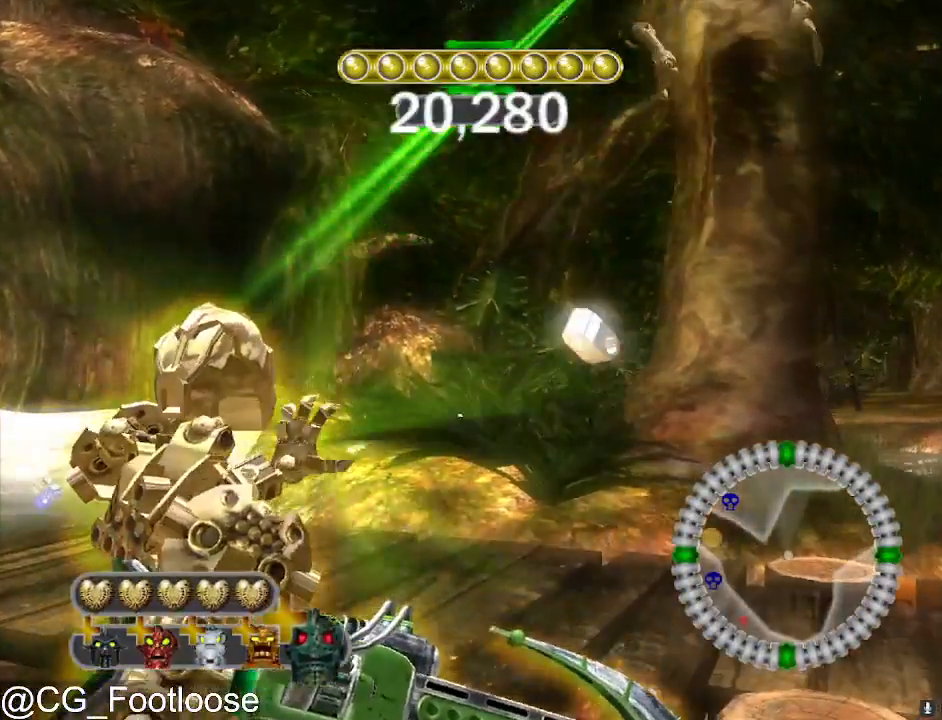
{"keys": [], "mouse": ["left"], "mouse_move": "still", "events": []}
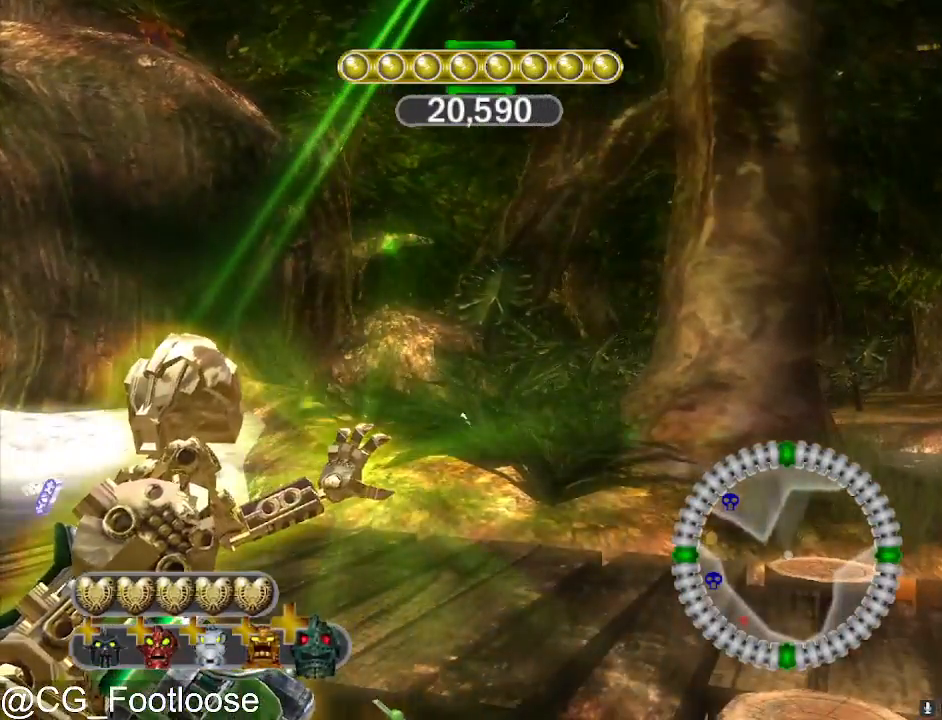
{"keys": [], "mouse": ["left"], "mouse_move": "still", "events": []}
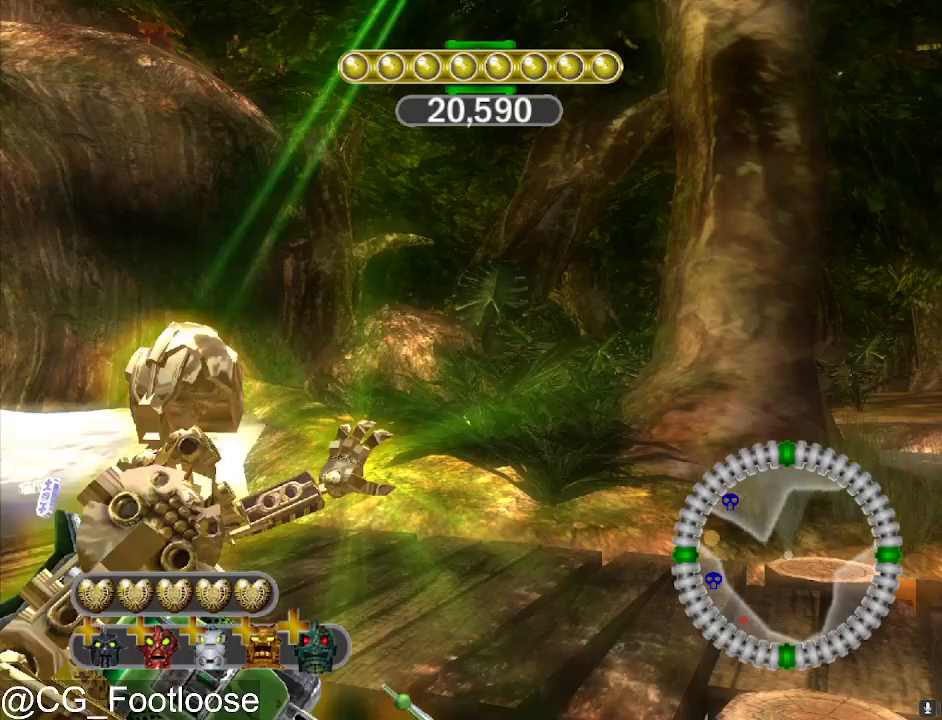
{"keys": [], "mouse": ["left"], "mouse_move": "still", "events": []}
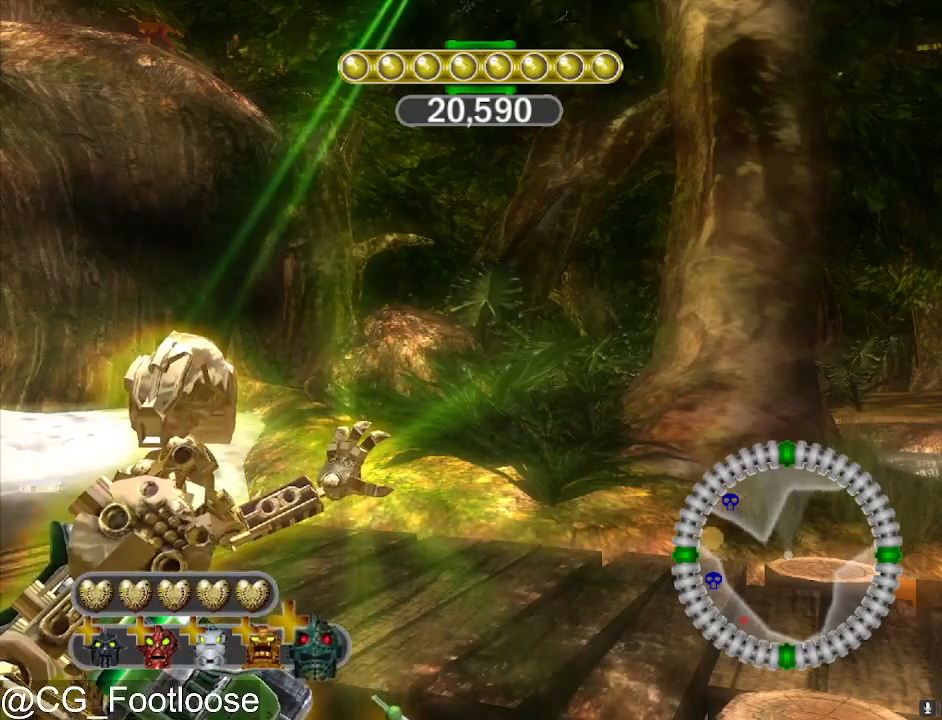
{"keys": [], "mouse": ["left"], "mouse_move": "still", "events": []}
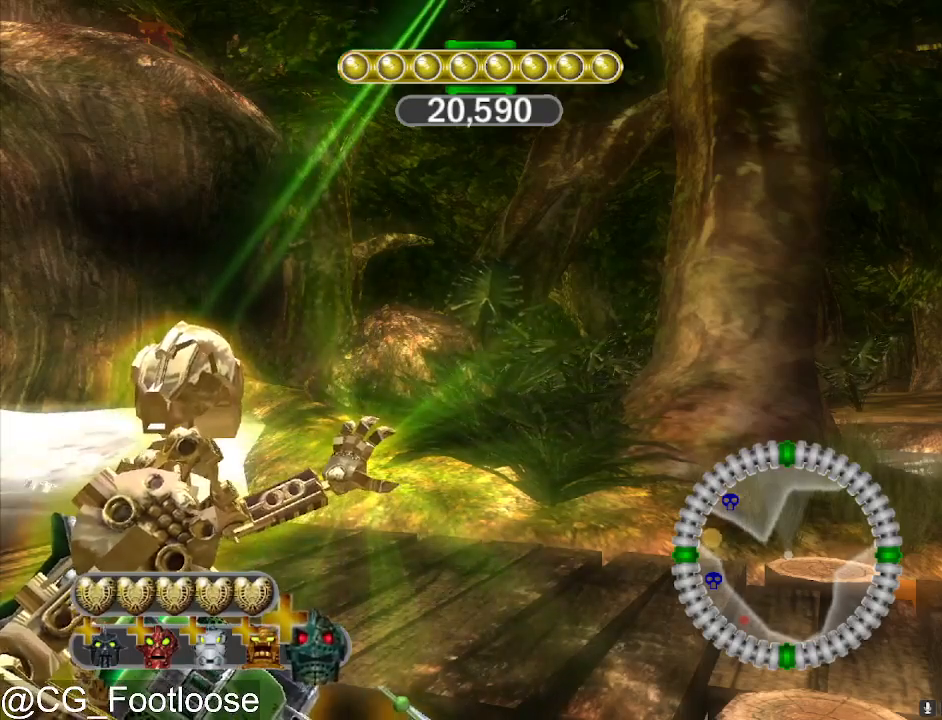
{"keys": [], "mouse": ["left"], "mouse_move": "still", "events": []}
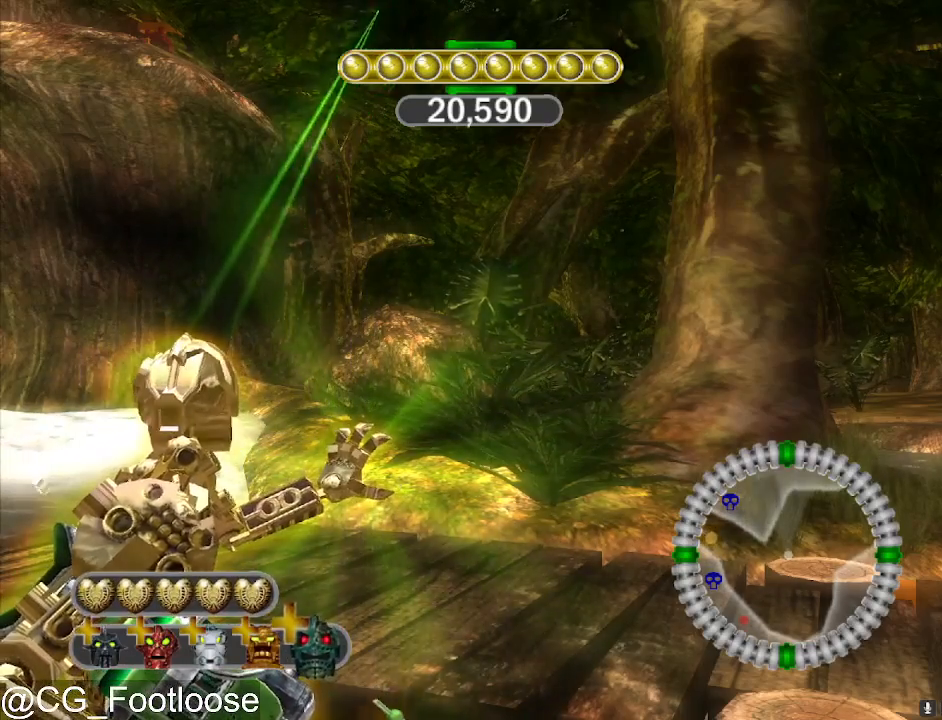
{"keys": [], "mouse": ["left"], "mouse_move": "still", "events": []}
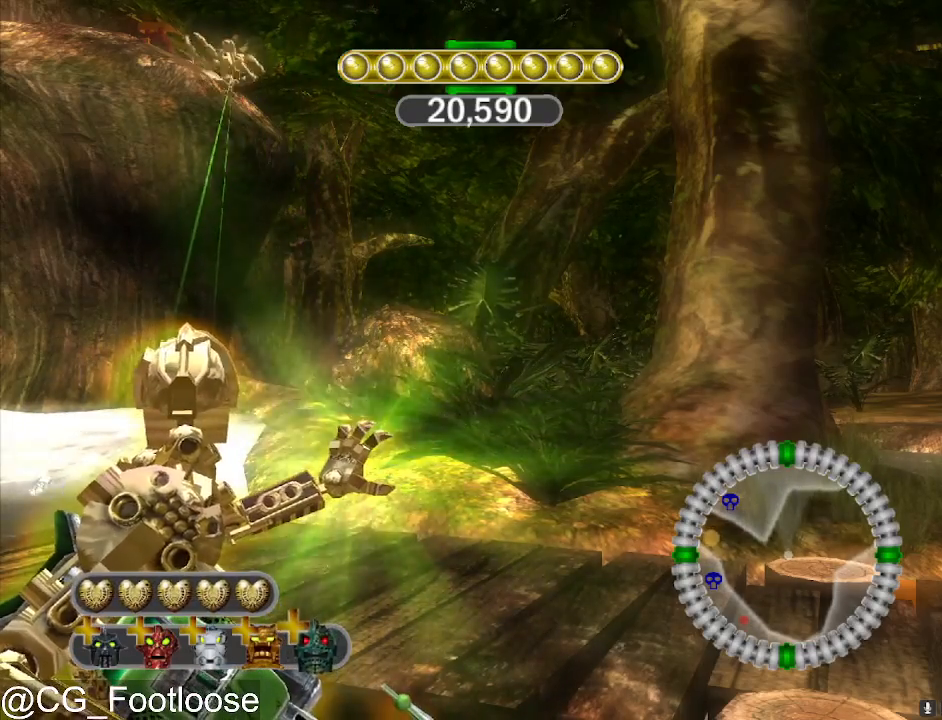
{"keys": [], "mouse": ["left"], "mouse_move": "still", "events": []}